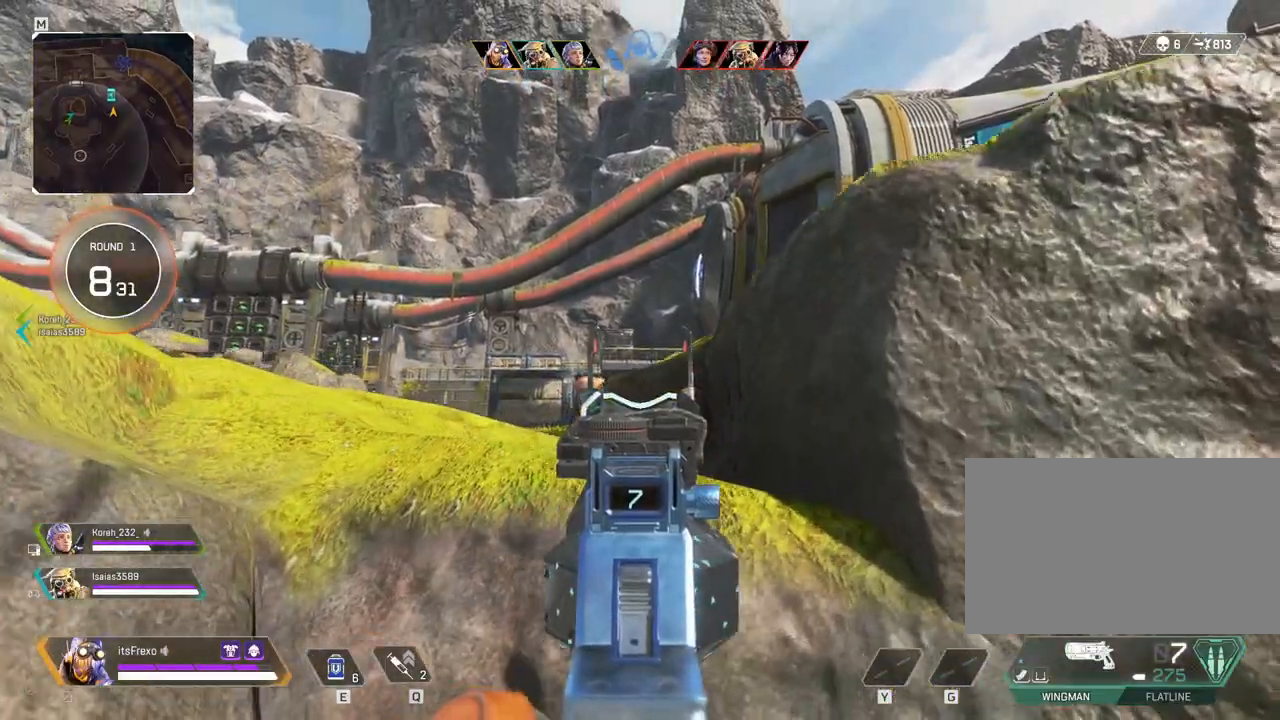
Gameplay with keyboard and mouse; each line is a JSON object with the keys and mouse buttons held at the frame after it. "events" lists presses ("down") and releases ("up") of "1", "2", "3", "4", "5", "a", "alt", "c", "caps_lock", "ctrl", "d", "e", "f", "g", "q", "r", "s", "shift", "space", "t", "tab", "v", "w", "x", "z", "mouse_left", "mouse_wheel" and "mouse_right" between this image and that frame as [ms after this image, input, new state], when the widget could be followed in between. "mouse_left", "mouse_wheel", "mouse_right" = the "left", "wheel", "right" buttons of the "mouse" list. No other keys are recorded. "wheel" means that the mouse wheel is clicked or scrolled. Mouse movement is not recorded.
{"keys": [], "mouse": [], "events": [[50, "a", "up"], [267, "a", "down"], [417, "a", "up"]]}
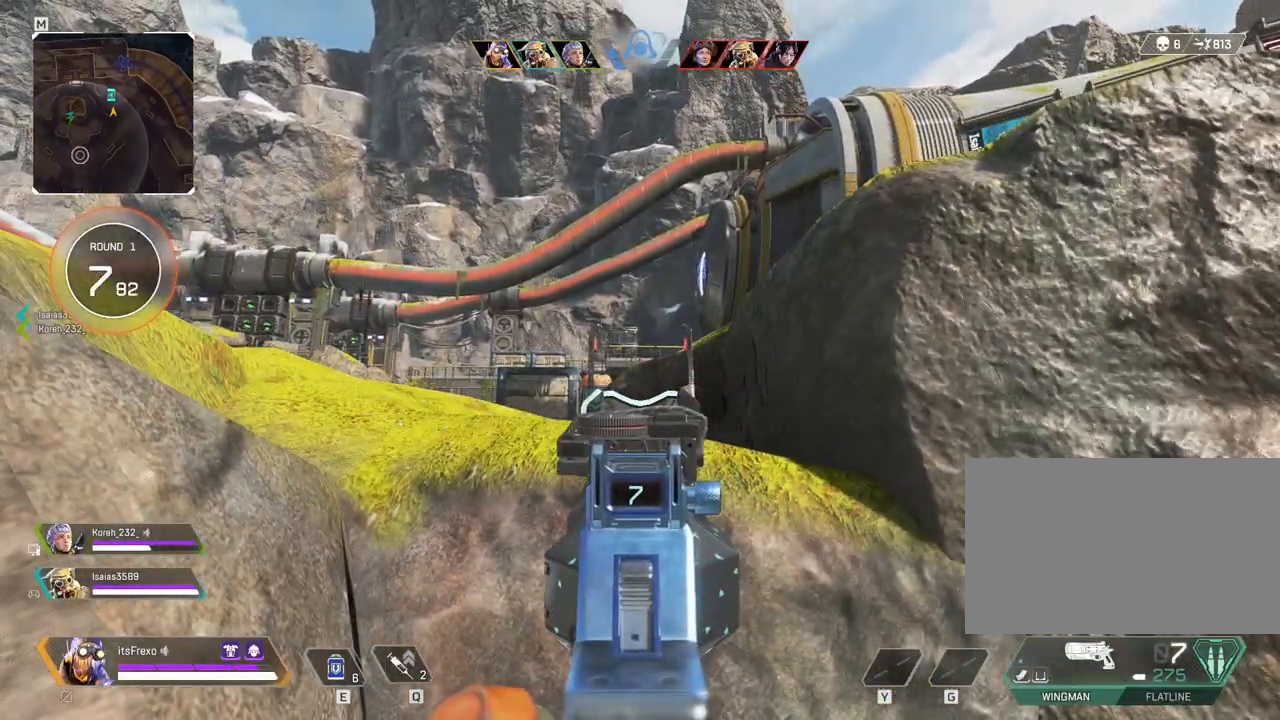
{"keys": ["d", "shift", "w"], "mouse": [], "events": [[300, "d", "down"], [300, "mouse_right", "down"], [350, "w", "down"], [400, "mouse_right", "up"], [450, "shift", "down"]]}
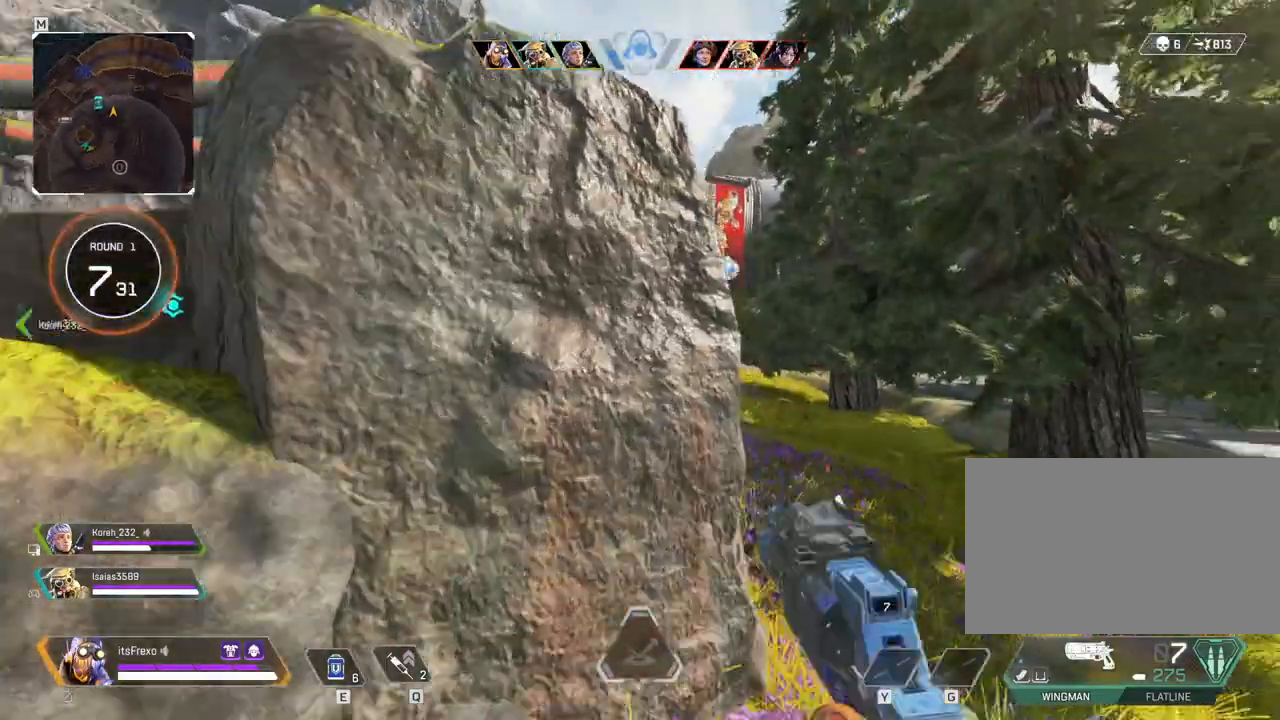
{"keys": ["d", "shift", "w"], "mouse": [], "events": []}
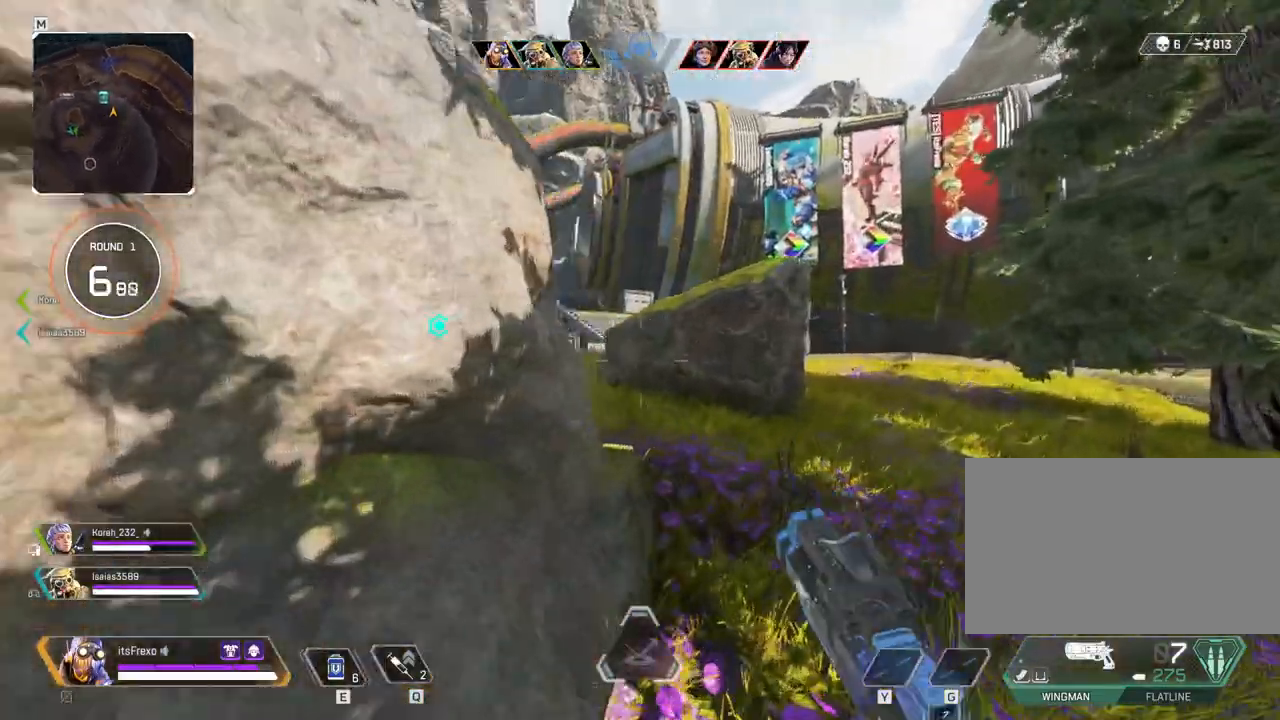
{"keys": ["d", "shift", "w"], "mouse": [], "events": []}
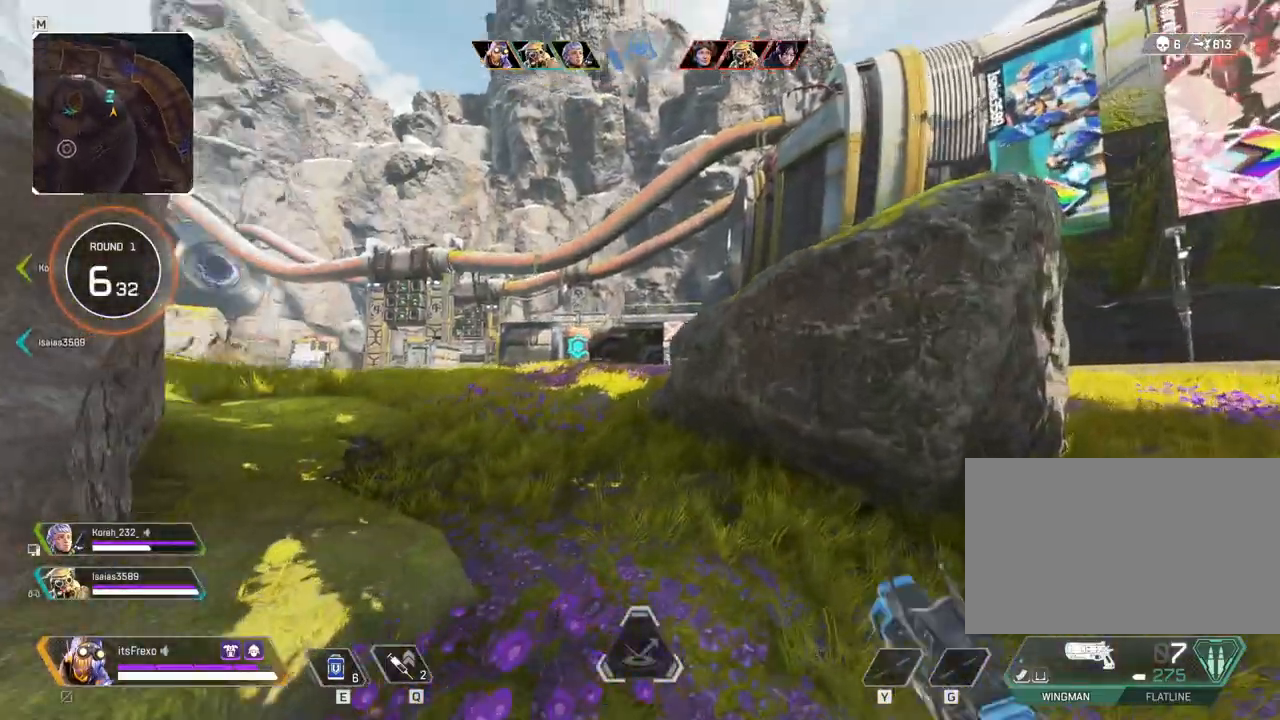
{"keys": [], "mouse": [], "events": [[67, "shift", "up"], [117, "w", "up"], [467, "d", "up"]]}
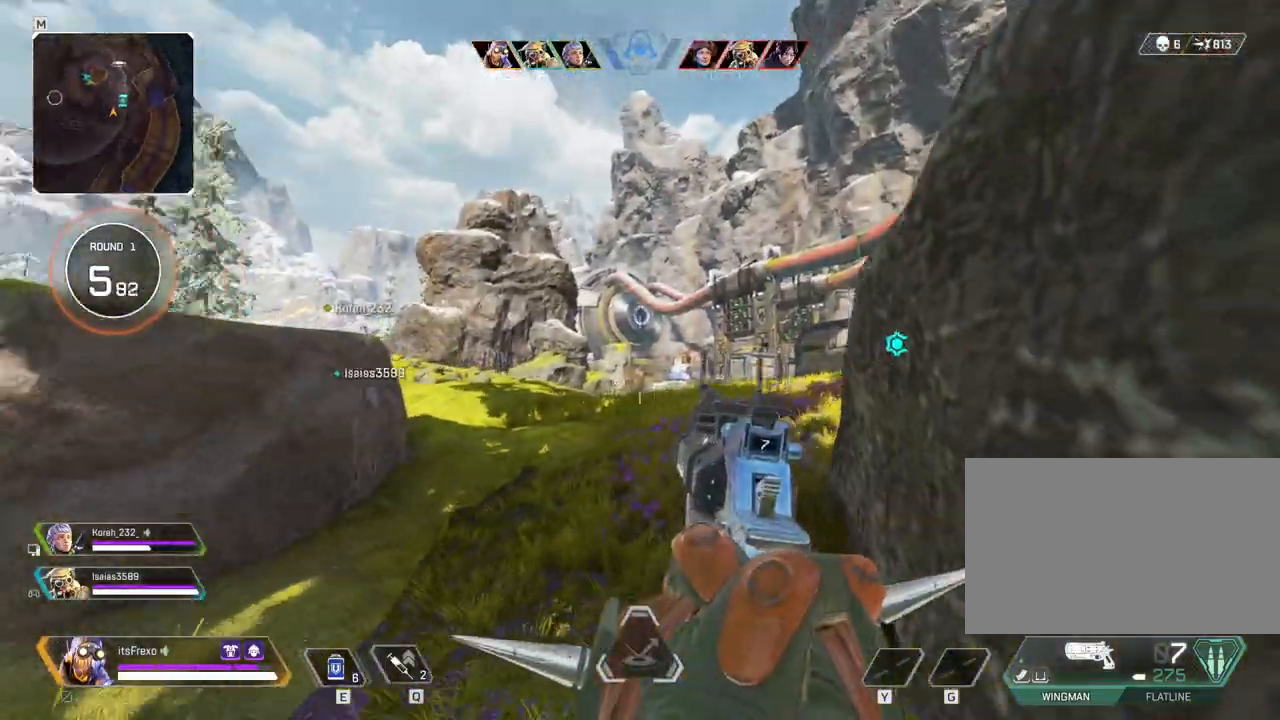
{"keys": ["a"], "mouse": [], "events": [[17, "a", "down"], [67, "a", "up"], [67, "d", "down"], [67, "w", "down"], [317, "w", "up"], [417, "d", "up"], [500, "a", "down"]]}
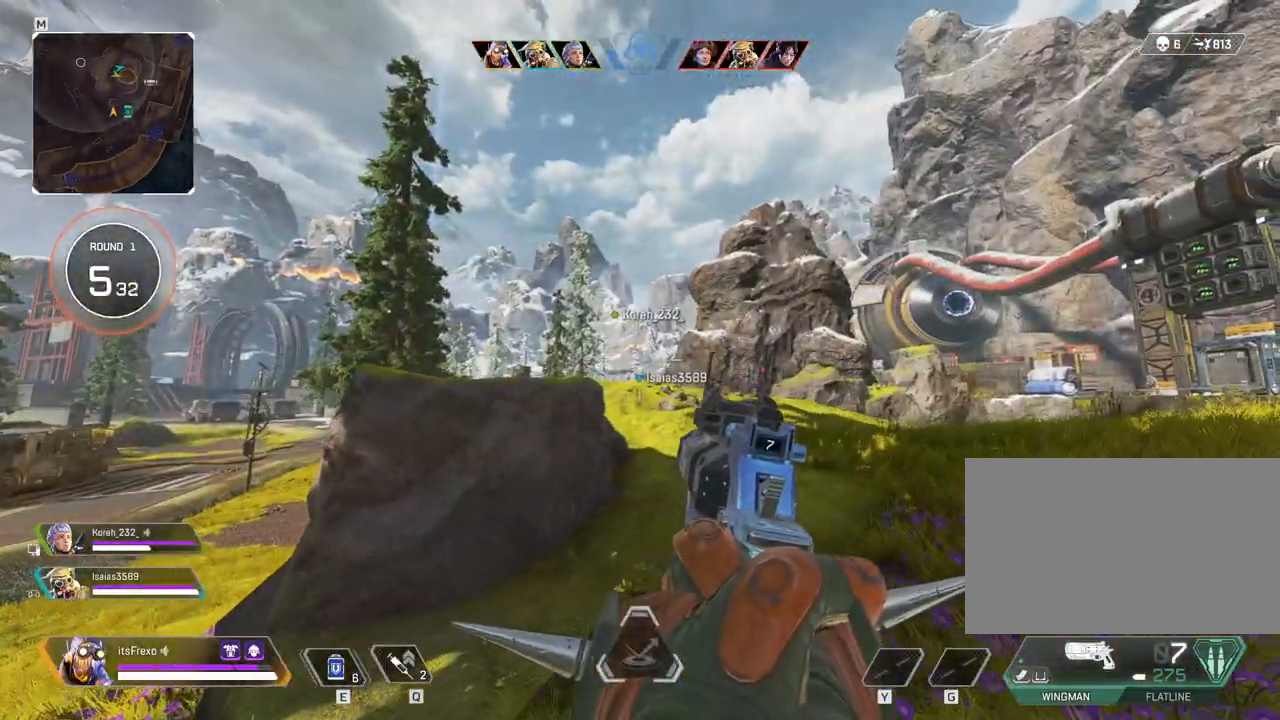
{"keys": ["a"], "mouse": ["right"], "events": [[250, "a", "up"], [250, "d", "down"], [317, "mouse_right", "down"], [367, "d", "up"], [417, "a", "down"]]}
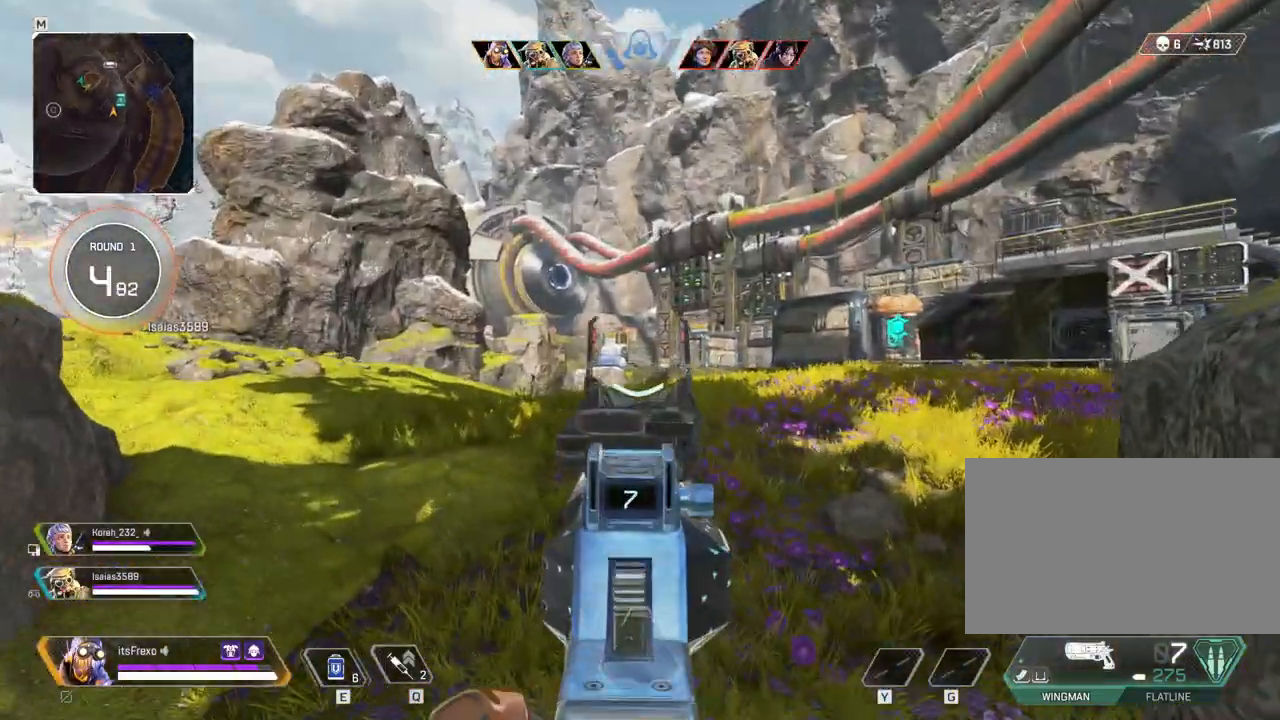
{"keys": ["a"], "mouse": [], "events": [[17, "mouse_right", "up"], [167, "a", "up"], [250, "d", "down"], [450, "d", "up"], [500, "a", "down"]]}
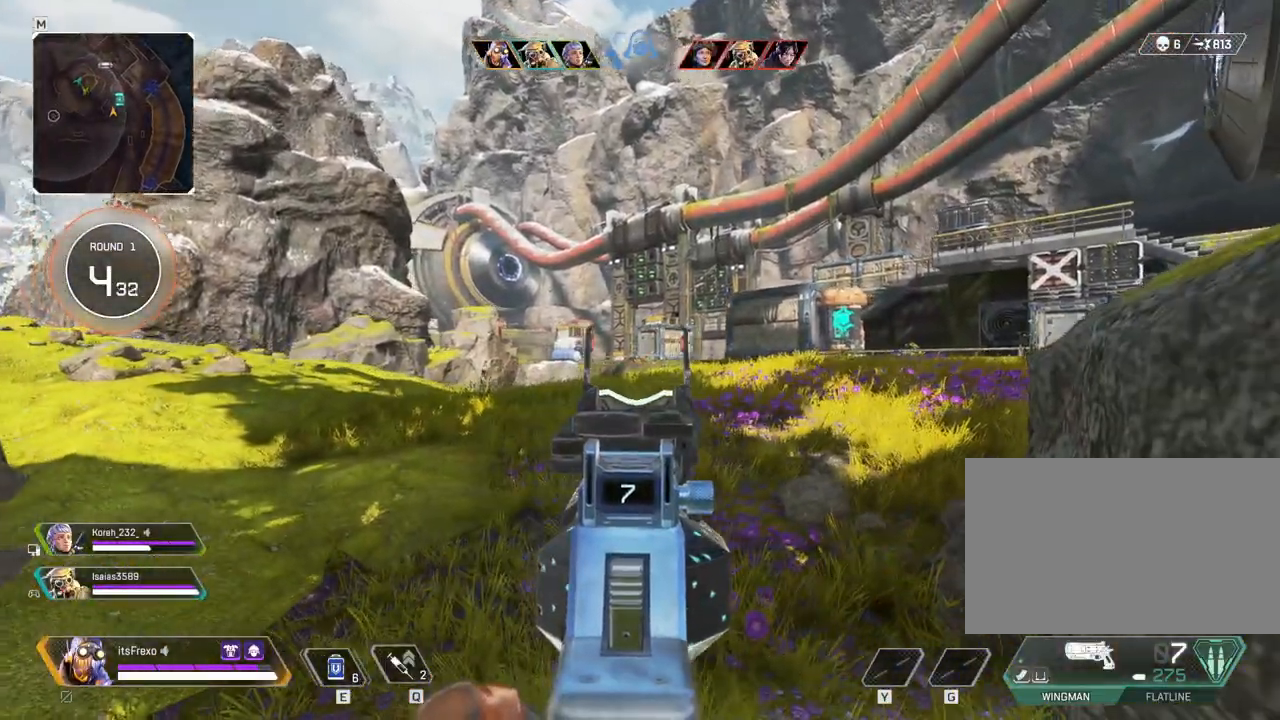
{"keys": [], "mouse": [], "events": [[367, "a", "up"]]}
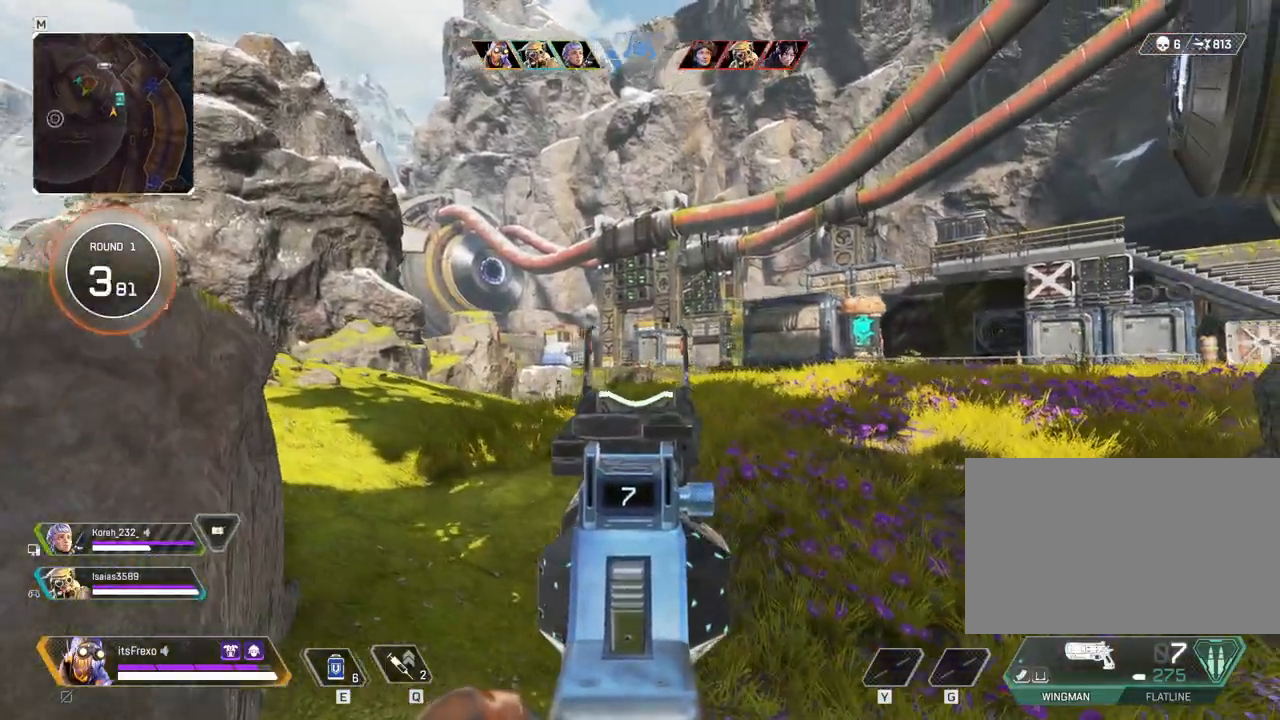
{"keys": [], "mouse": [], "events": [[50, "d", "down"], [200, "d", "up"], [267, "a", "down"], [367, "a", "up"]]}
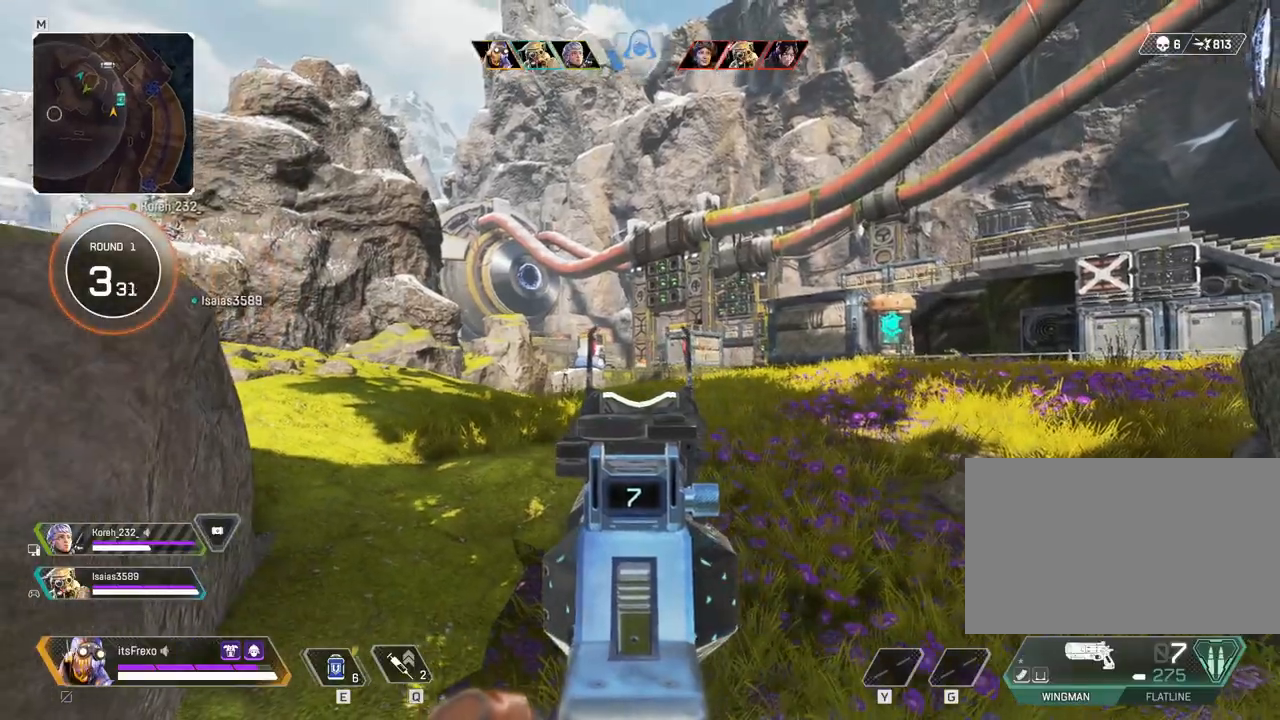
{"keys": ["d"], "mouse": [], "events": [[217, "a", "down"], [300, "a", "up"], [300, "mouse_left", "down"], [350, "d", "down"], [450, "mouse_left", "up"]]}
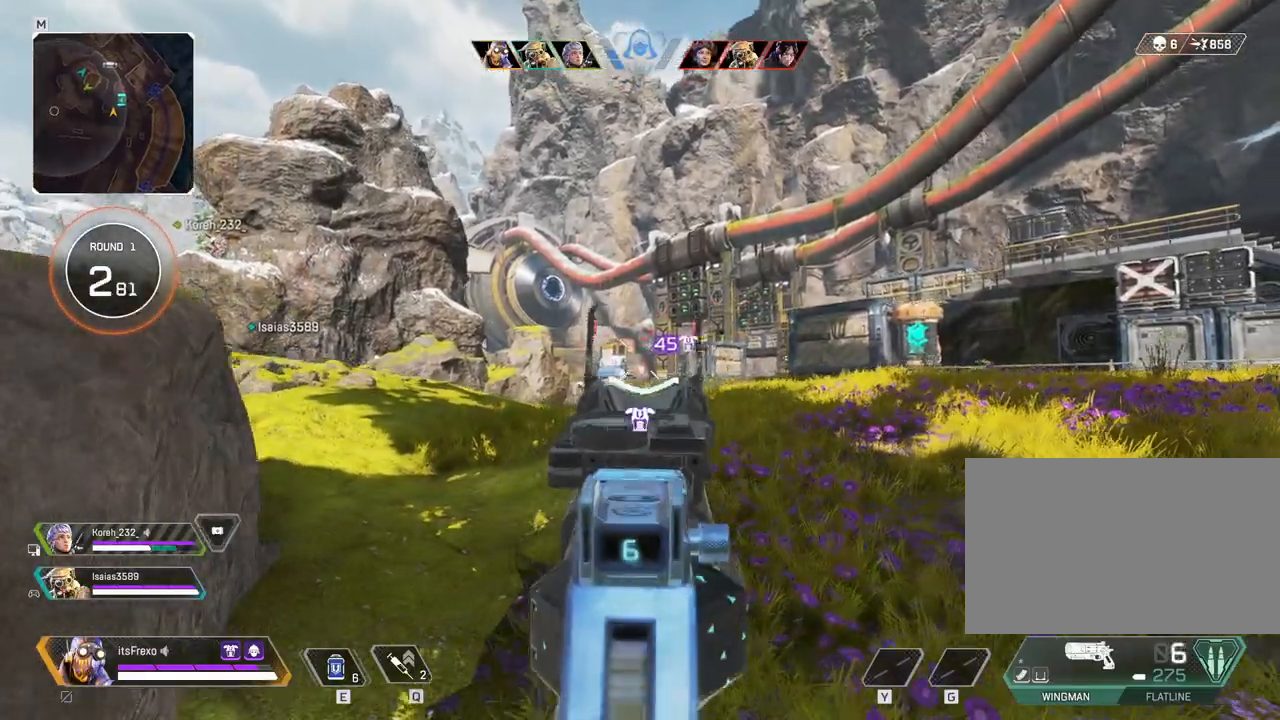
{"keys": ["a"], "mouse": [], "events": [[117, "d", "up"], [317, "mouse_left", "down"], [367, "d", "down"], [417, "mouse_left", "up"], [467, "a", "down"], [467, "d", "up"]]}
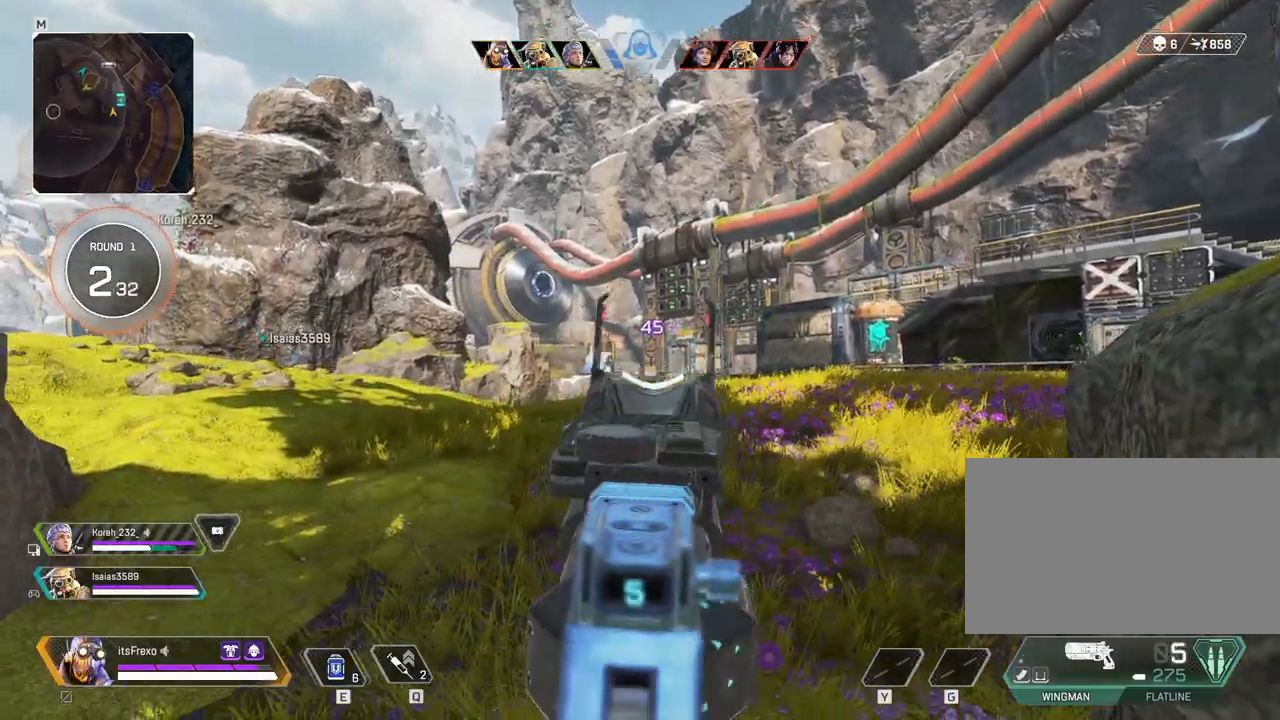
{"keys": ["a"], "mouse": [], "events": [[50, "a", "up"], [100, "a", "down"], [200, "a", "up"], [317, "d", "down"], [467, "a", "down"], [467, "d", "up"]]}
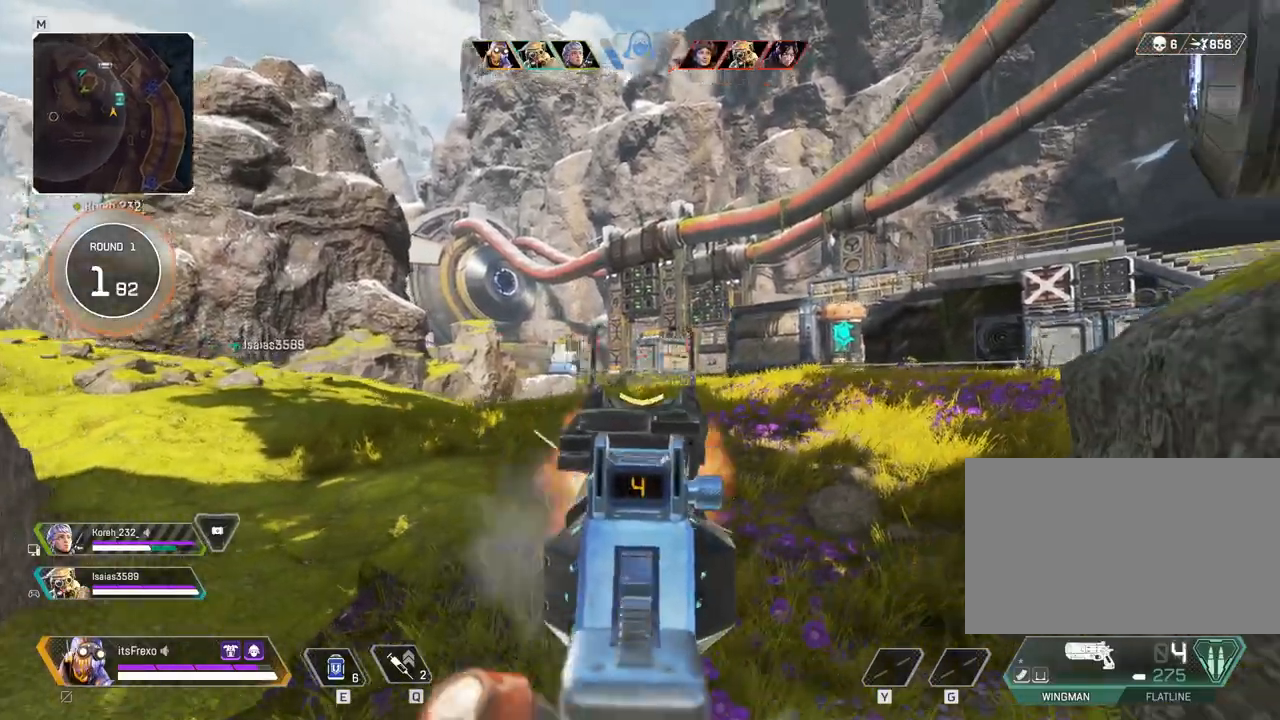
{"keys": ["a", "w"], "mouse": [], "events": [[17, "mouse_left", "down"], [117, "mouse_left", "up"], [167, "a", "up"], [217, "d", "down"], [350, "a", "down"], [350, "d", "up"], [467, "w", "down"]]}
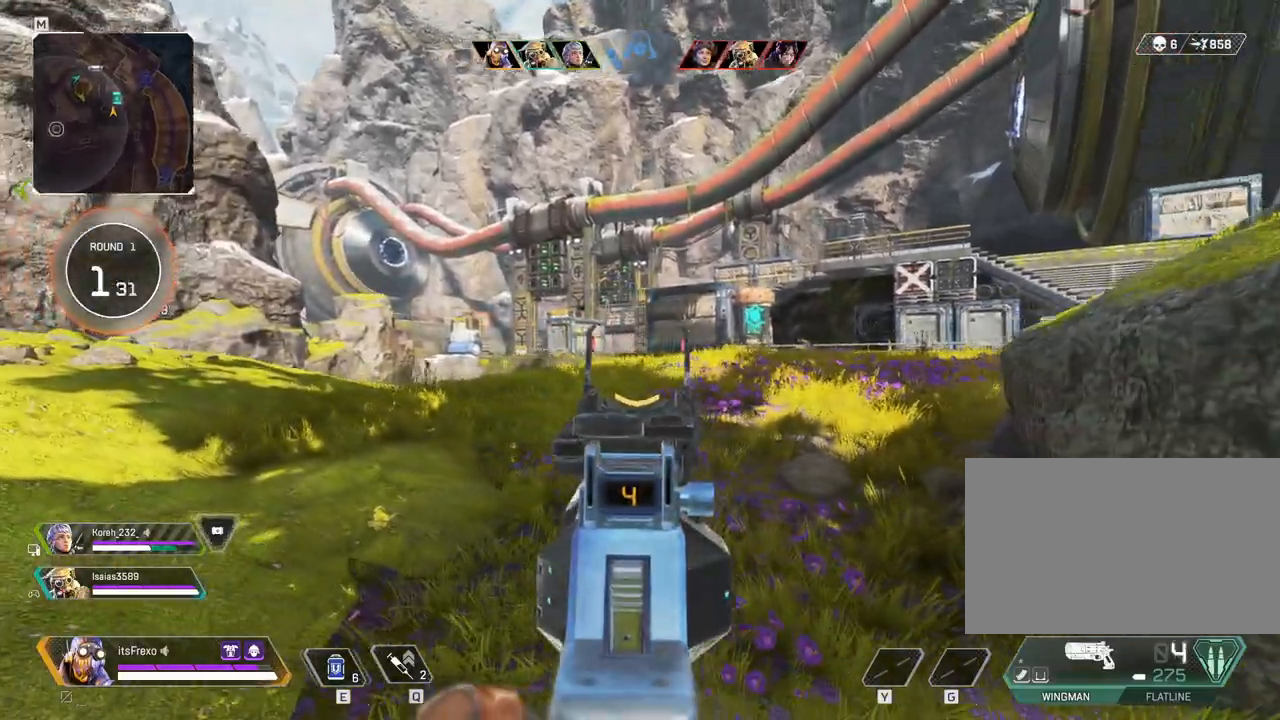
{"keys": ["w"], "mouse": [], "events": [[267, "w", "up"], [450, "w", "down"], [500, "a", "up"]]}
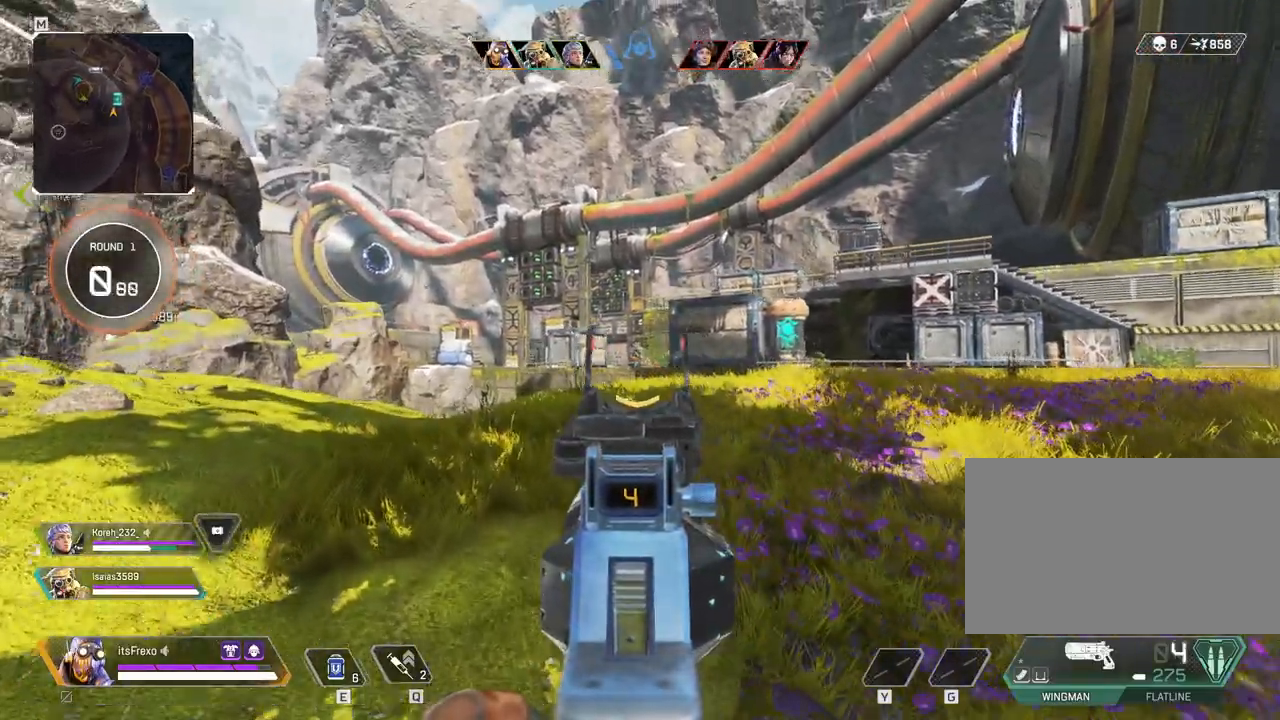
{"keys": ["s"], "mouse": [], "events": [[100, "mouse_left", "down"], [100, "w", "up"], [200, "d", "down"], [200, "s", "down"], [217, "mouse_left", "up"], [367, "d", "up"]]}
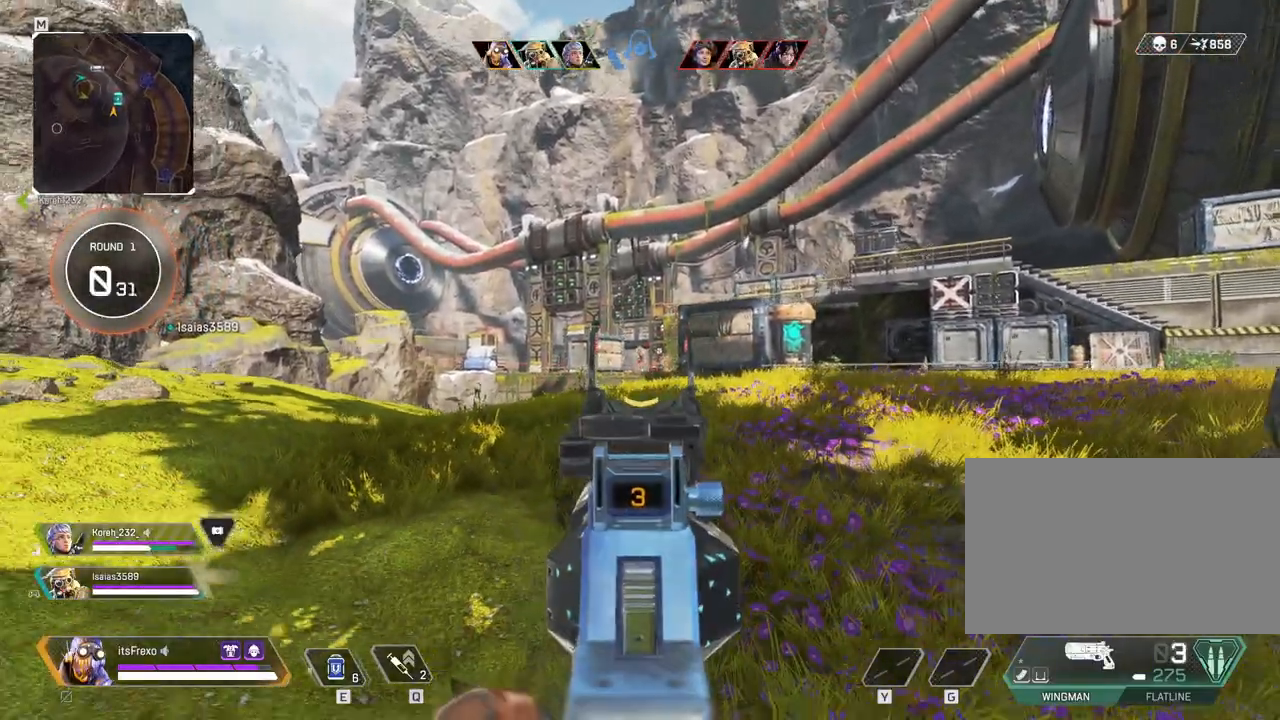
{"keys": ["d"], "mouse": [], "events": [[117, "mouse_left", "down"], [250, "mouse_left", "up"], [350, "d", "down"], [450, "s", "up"]]}
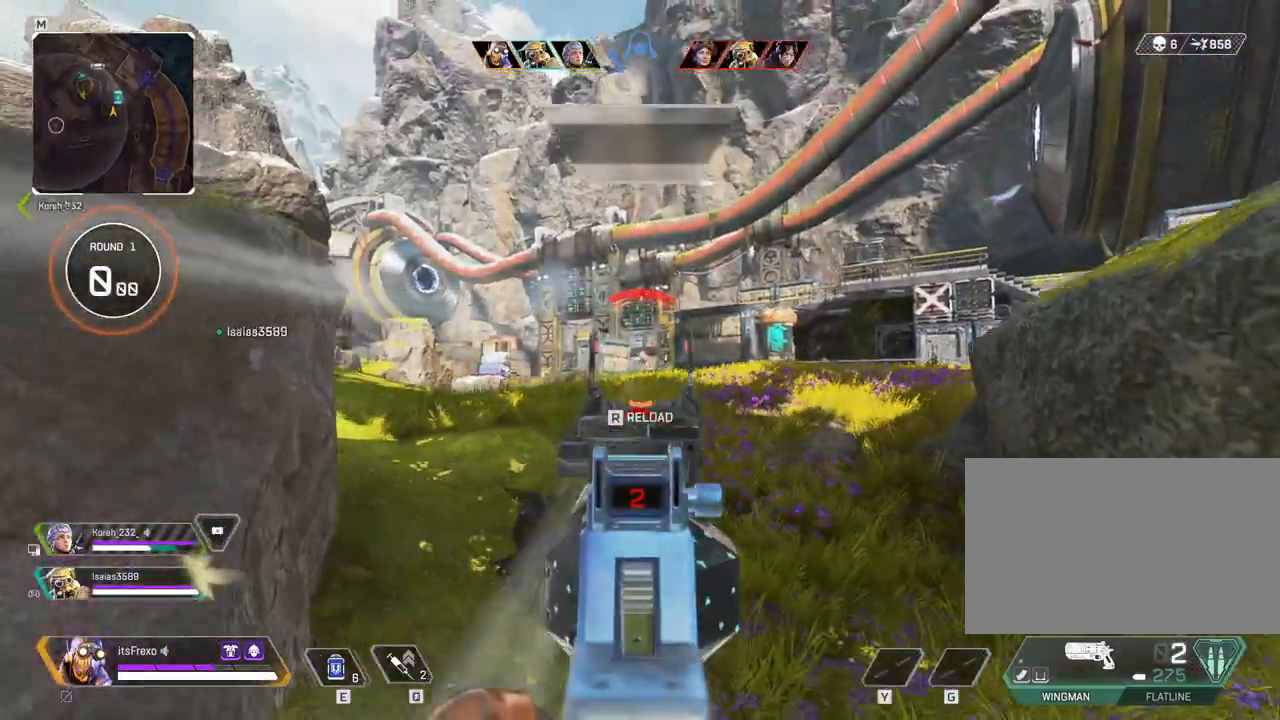
{"keys": ["s"], "mouse": ["left"], "events": [[67, "d", "up"], [67, "mouse_left", "down"], [117, "a", "down"], [217, "mouse_left", "up"], [417, "s", "down"], [450, "a", "up"], [500, "mouse_left", "down"]]}
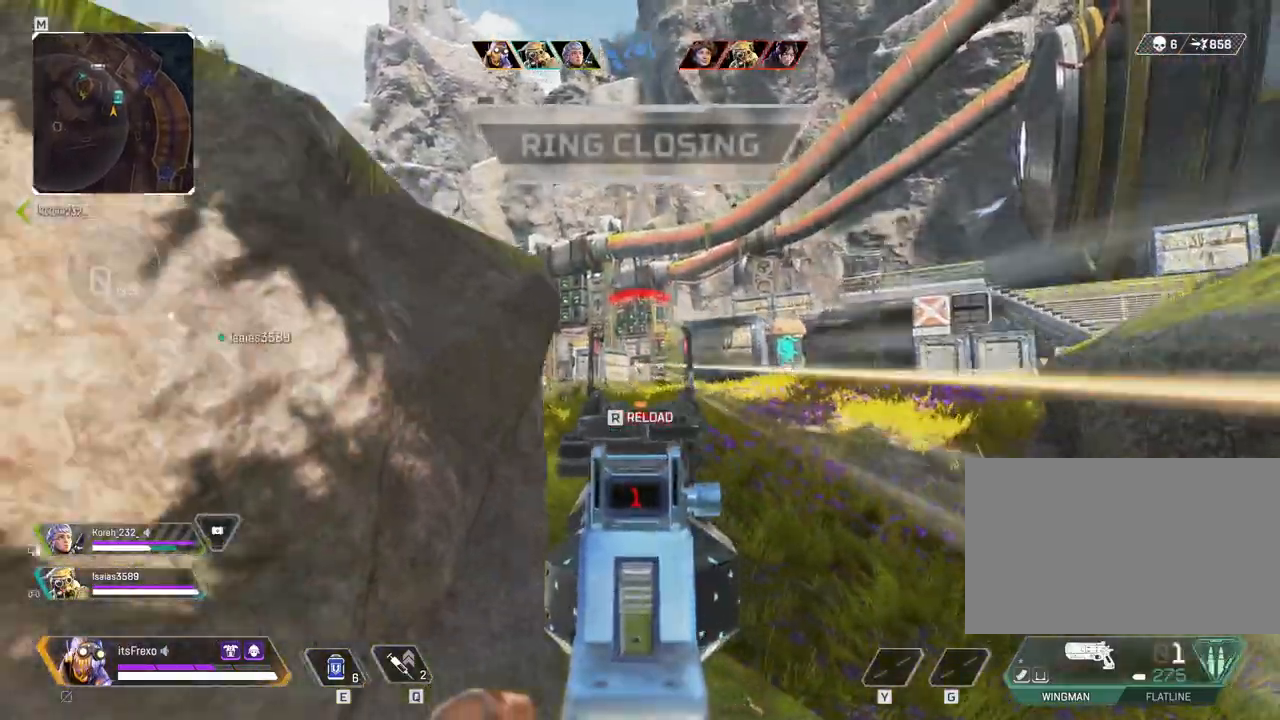
{"keys": ["d"], "mouse": [], "events": [[50, "d", "down"], [100, "a", "down"], [100, "d", "up"], [100, "s", "up"], [150, "mouse_left", "up"], [200, "mouse_wheel", "down"], [317, "mouse_wheel", "up"], [367, "a", "up"], [367, "d", "down"]]}
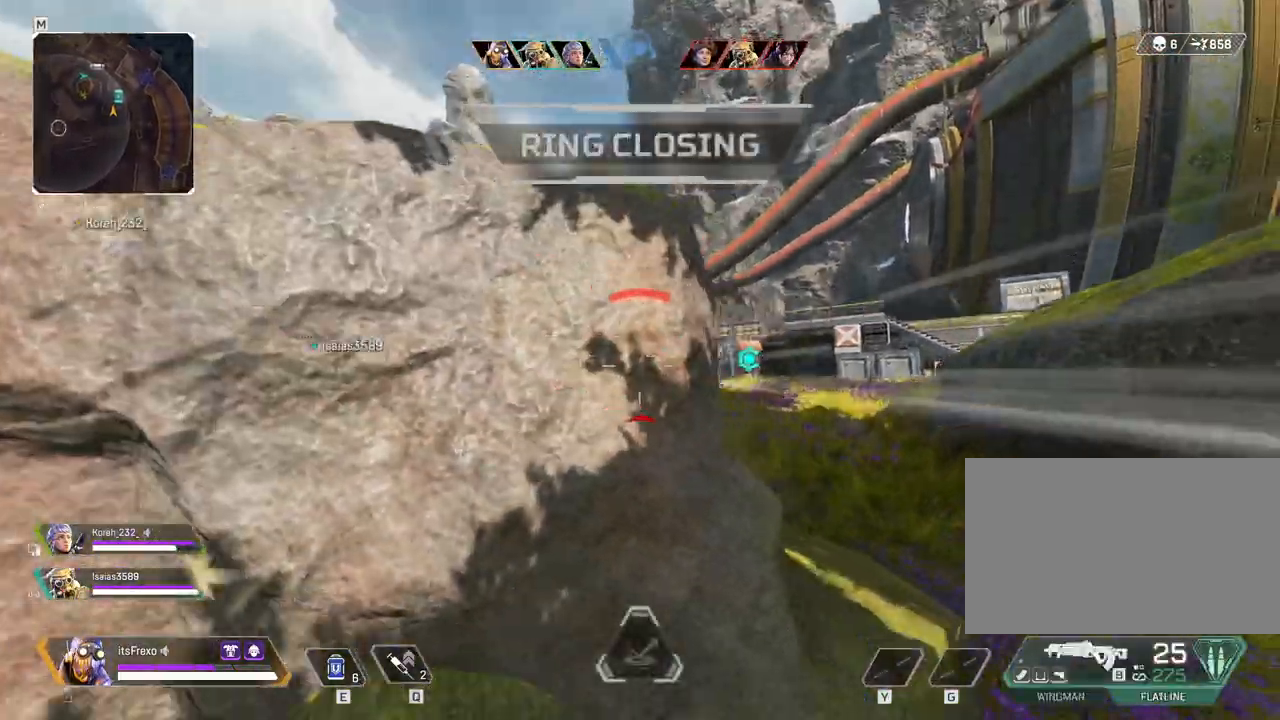
{"keys": ["d", "w"], "mouse": [], "events": [[200, "mouse_right", "down"], [350, "mouse_right", "up"], [350, "w", "down"]]}
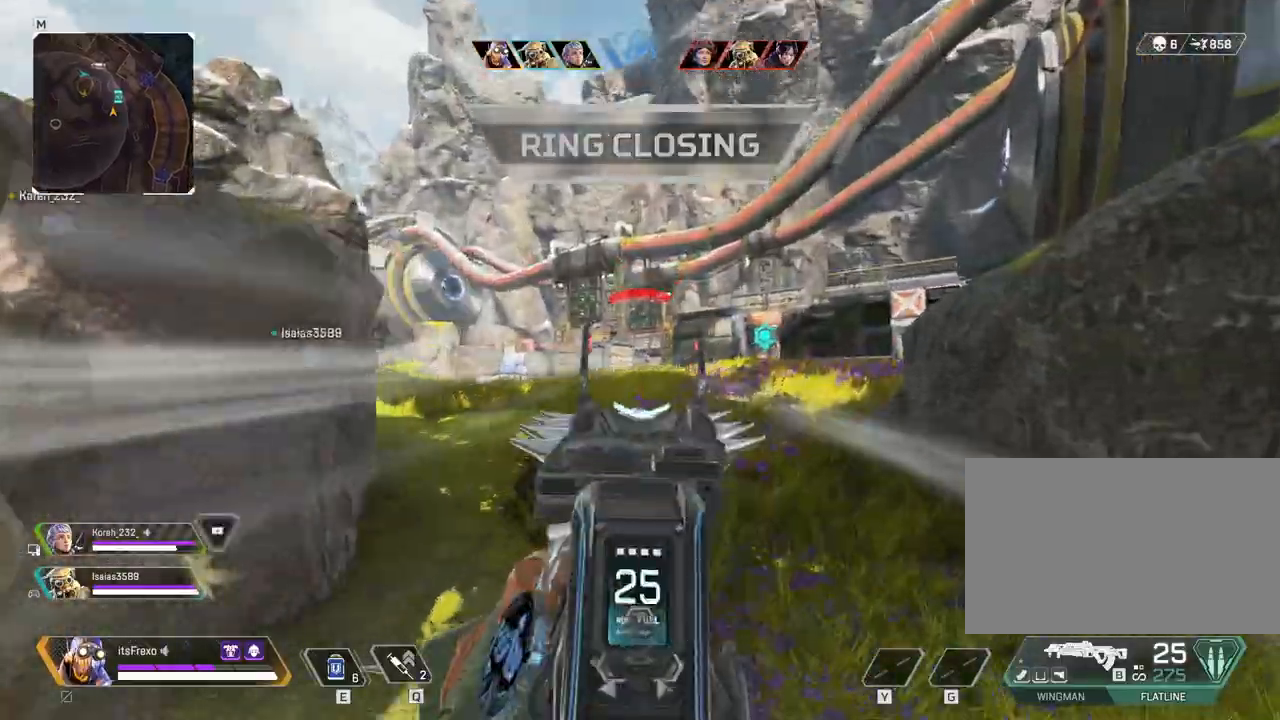
{"keys": ["a"], "mouse": ["left"], "events": [[67, "w", "up"], [117, "d", "up"], [167, "a", "down"], [167, "mouse_left", "down"]]}
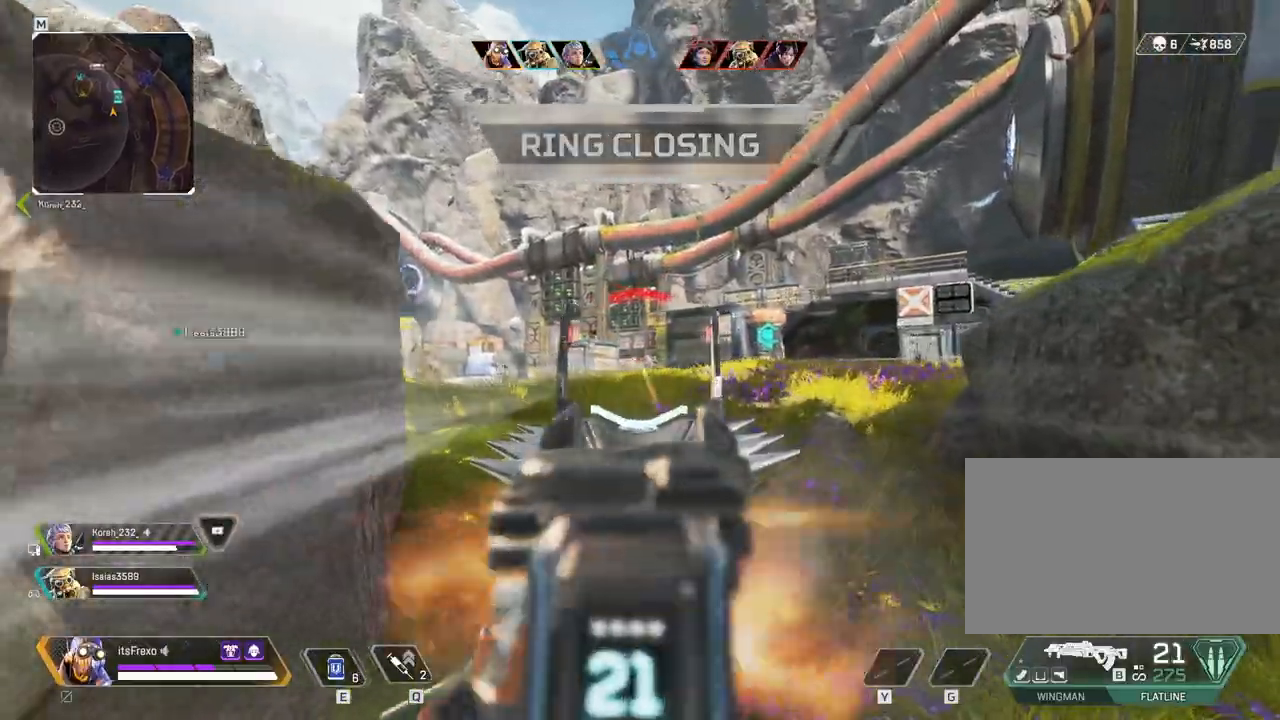
{"keys": ["d"], "mouse": ["left"], "events": [[267, "a", "up"], [267, "d", "down"]]}
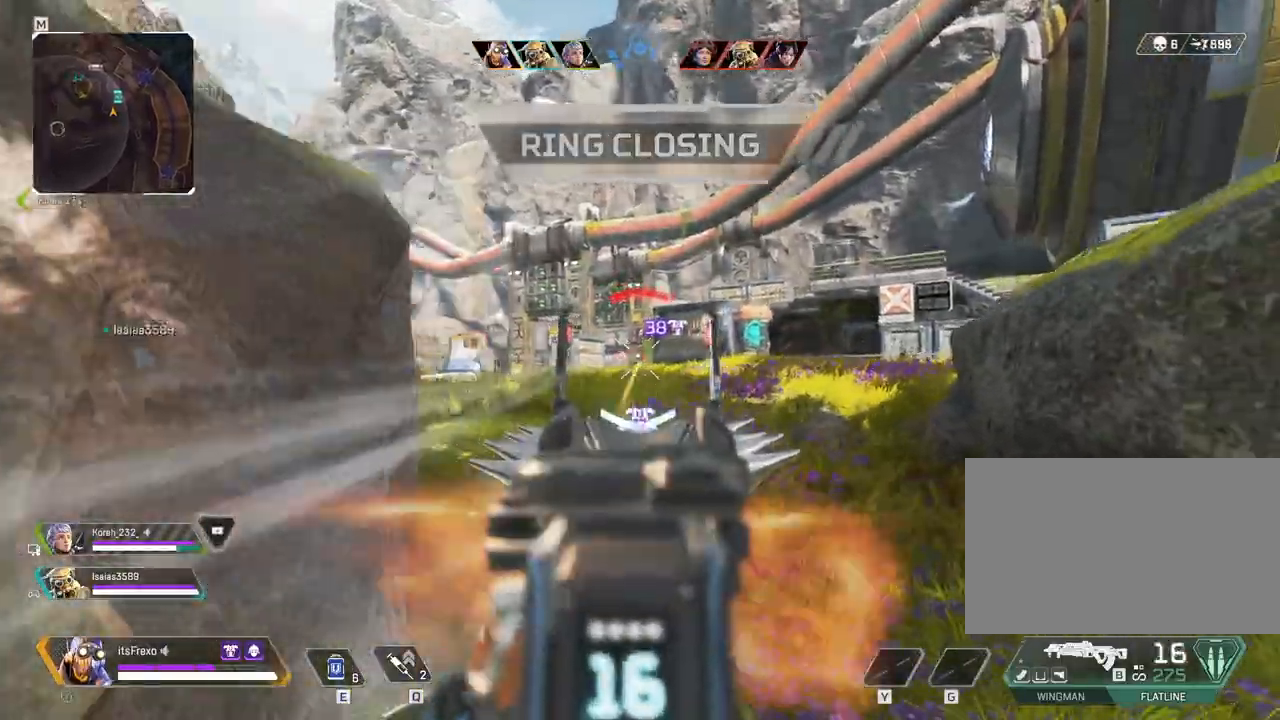
{"keys": ["d"], "mouse": ["left"], "events": [[17, "d", "up"], [67, "a", "down"], [250, "a", "up"], [250, "d", "down"]]}
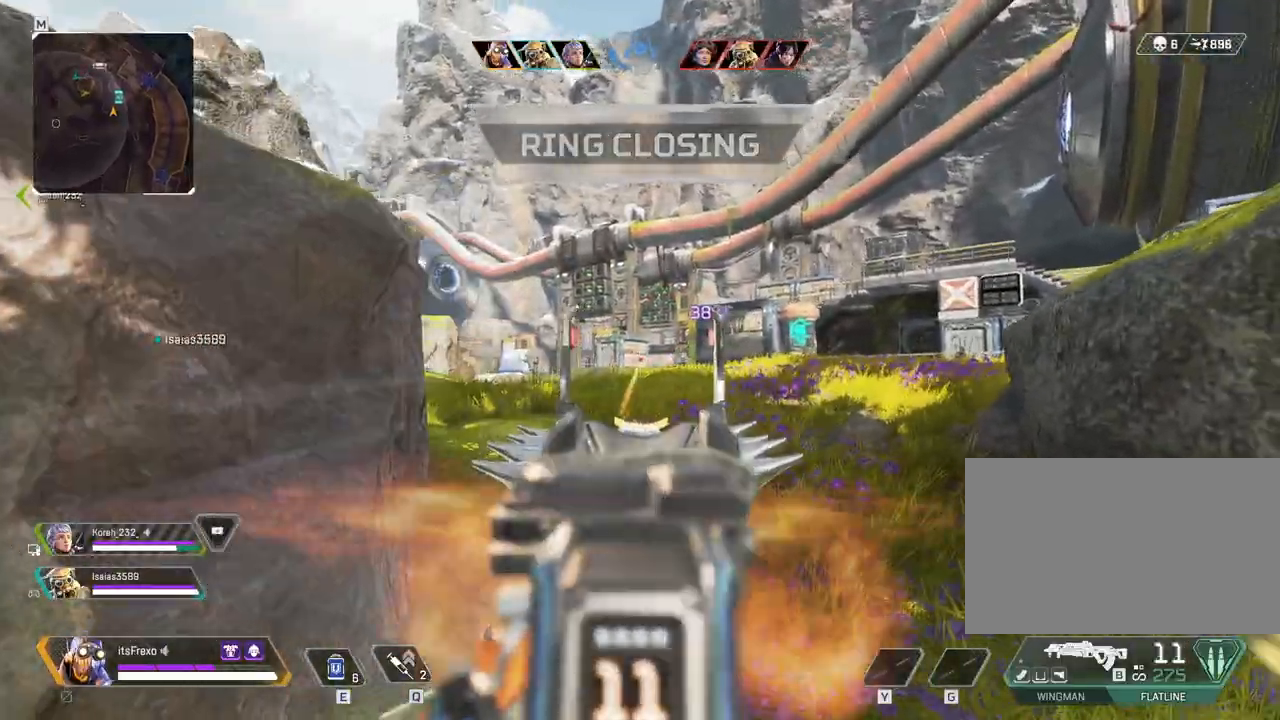
{"keys": ["a"], "mouse": [], "events": [[117, "a", "down"], [117, "d", "up"], [117, "mouse_left", "up"], [217, "mouse_right", "down"], [317, "r", "down"], [367, "mouse_right", "up"], [367, "r", "up"]]}
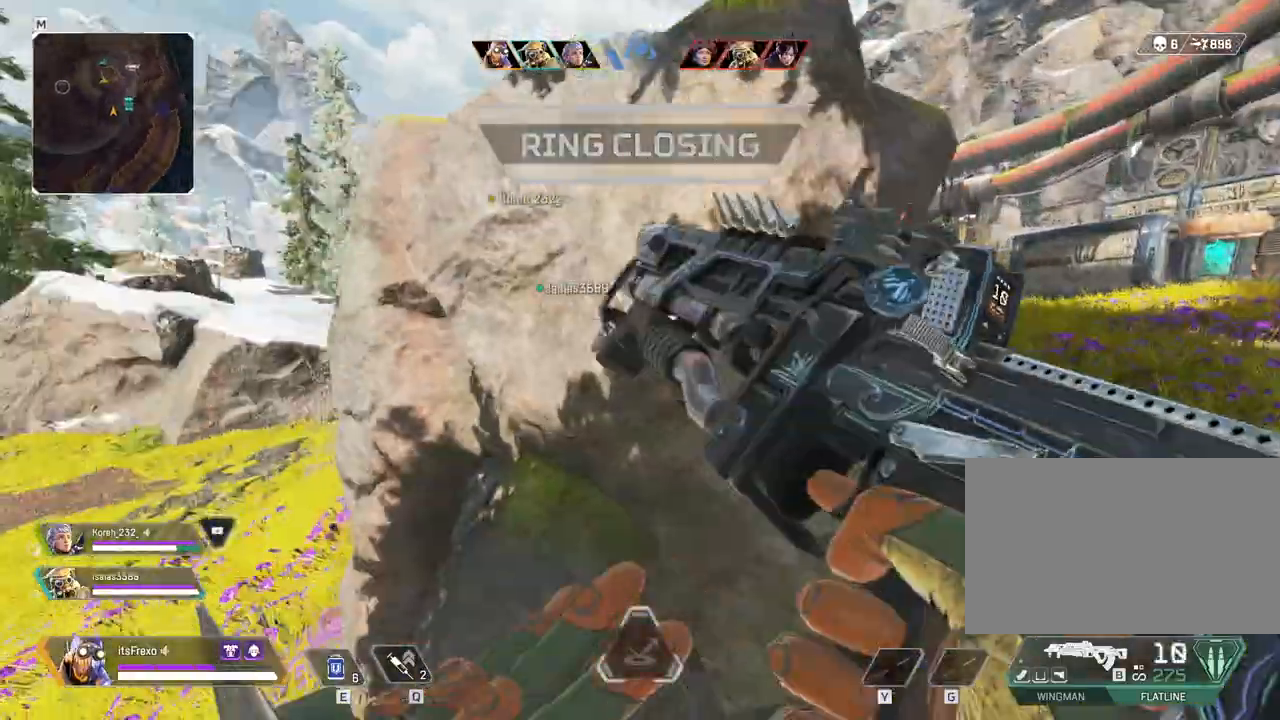
{"keys": ["a"], "mouse": [], "events": [[50, "w", "down"], [217, "w", "up"]]}
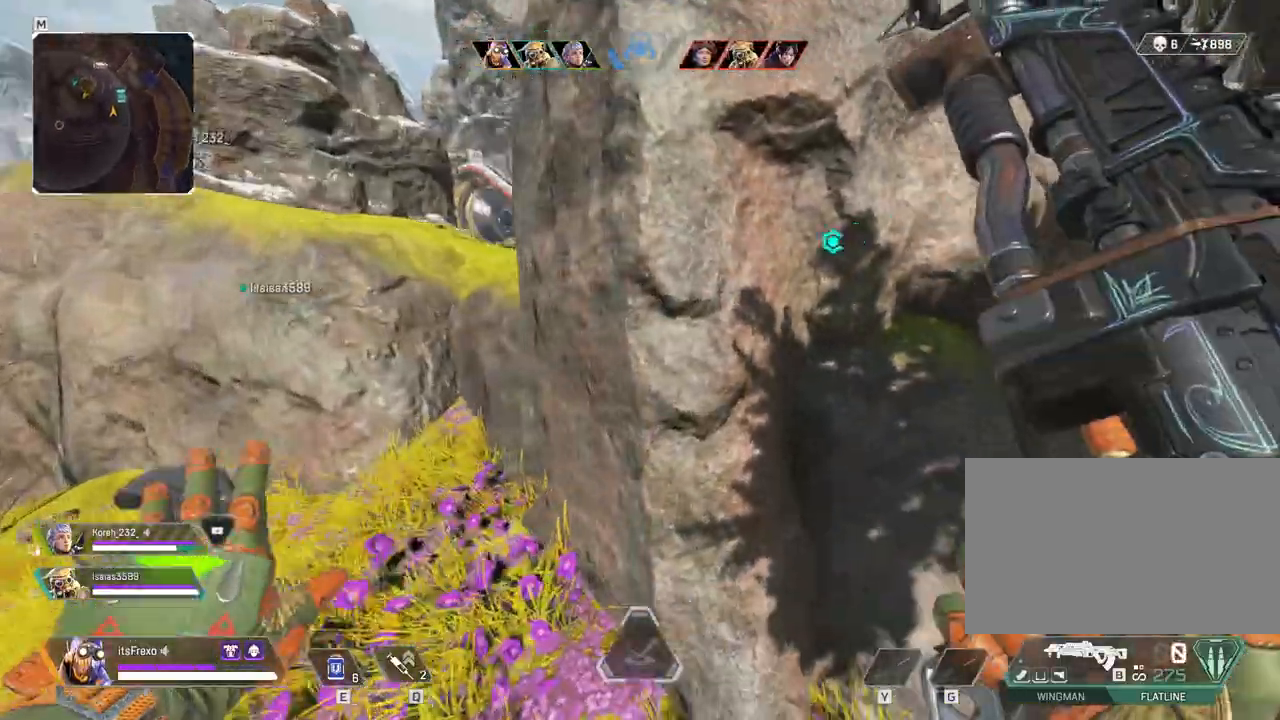
{"keys": ["a", "e", "s"], "mouse": [], "events": [[167, "e", "down"], [167, "s", "down"]]}
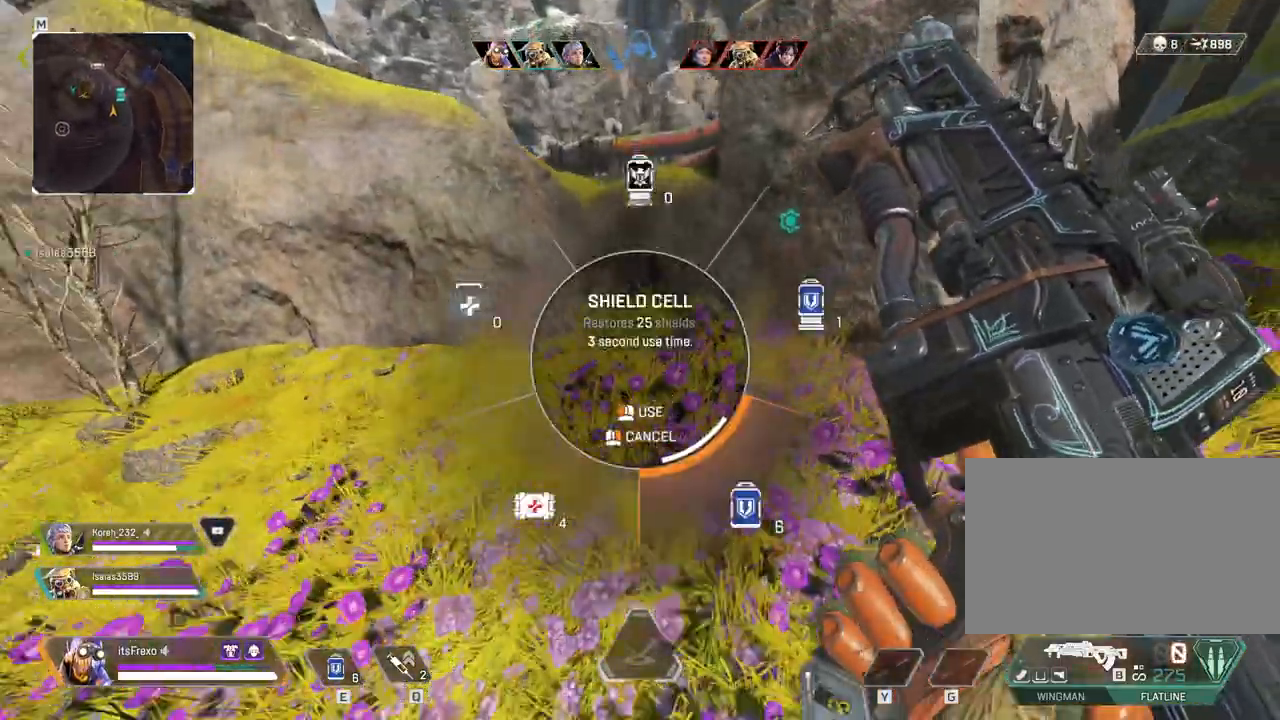
{"keys": ["a", "e", "w"], "mouse": [], "events": [[317, "s", "up"], [367, "e", "up"], [500, "e", "down"], [500, "w", "down"]]}